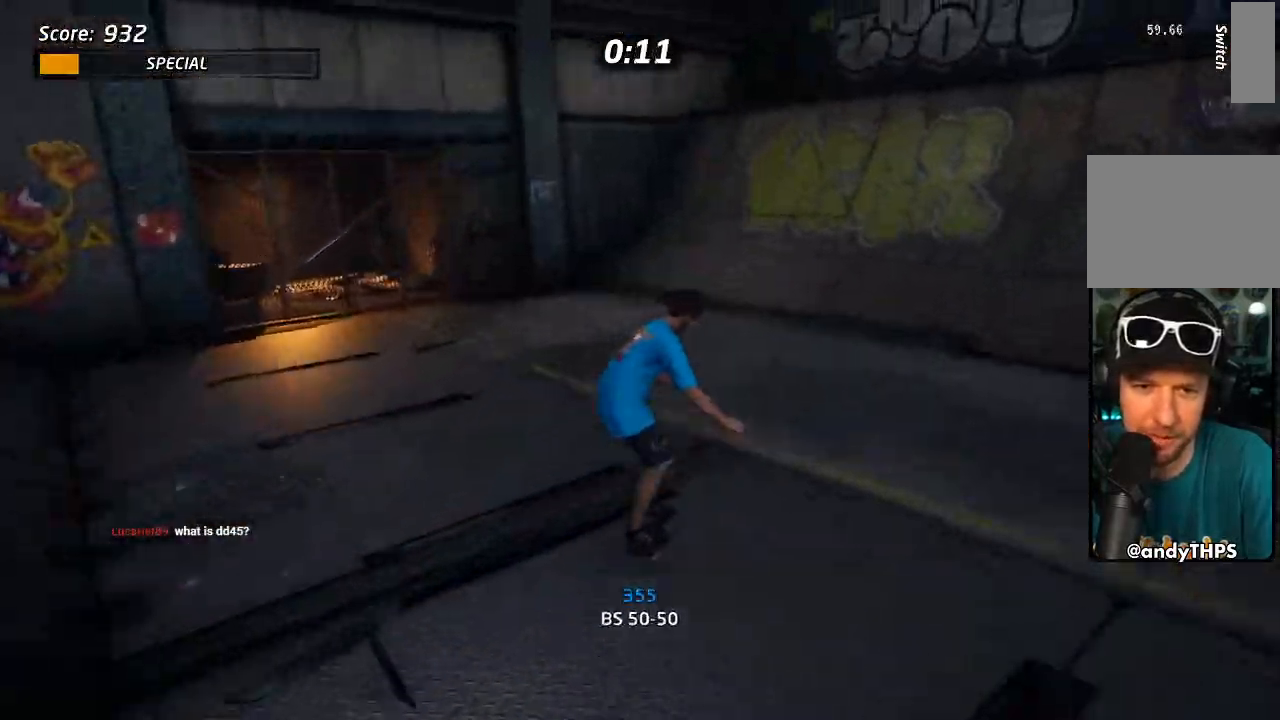
Gameplay with a controller (PlayStation layout); each line is a JSON object with the inputs held at the frame after it (dt_ms = milliseconds from this image to that frame). "events" lists button and stick changes between this image and that frame as [ms after this image, input, new state], when the widget could be followed in between. Not read: R1 R3.
{"dt_ms": 500, "buttons": ["DPAD_LEFT"], "left_stick": "center", "right_stick": "center", "events": [[67, "DPAD_DOWN", "down"], [117, "TRIANGLE", "up"], [167, "DPAD_DOWN", "up"], [233, "DPAD_DOWN", "down"], [383, "DPAD_DOWN", "up"], [483, "DPAD_LEFT", "down"]]}
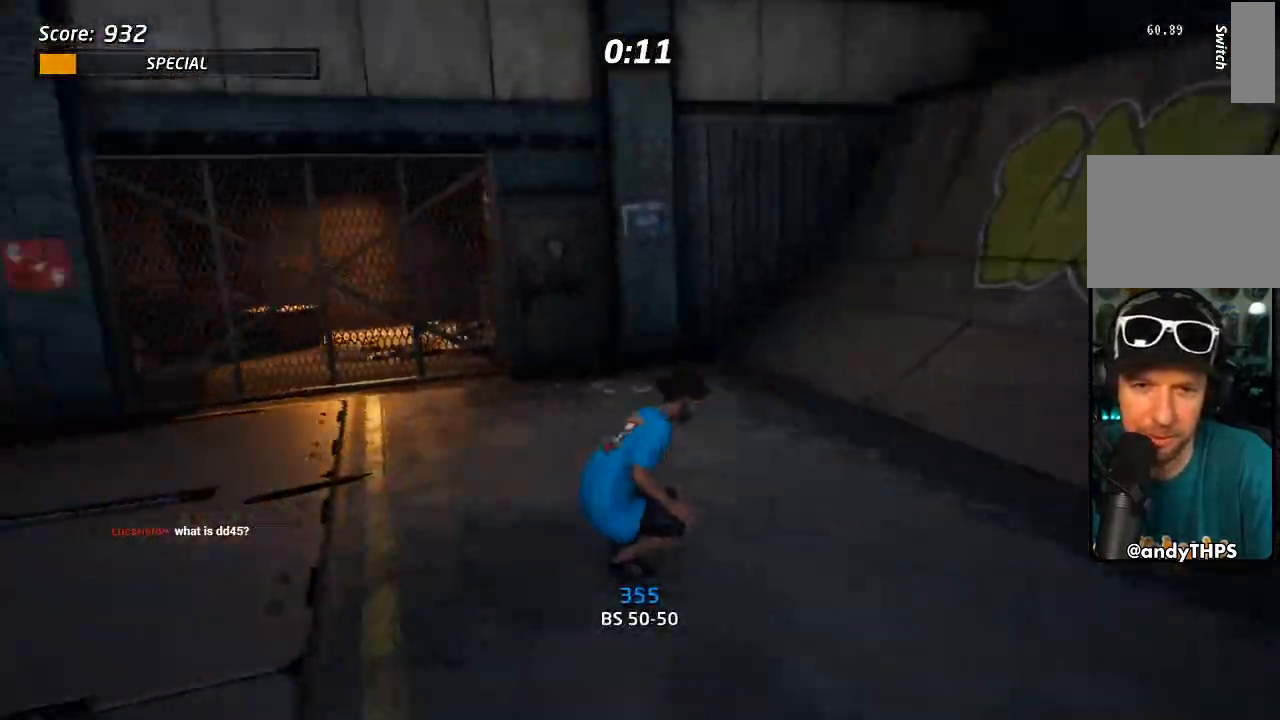
{"dt_ms": 500, "buttons": ["DPAD_LEFT"], "left_stick": "center", "right_stick": "left", "events": [[200, "DPAD_LEFT", "up"], [283, "DPAD_LEFT", "down"], [383, "DPAD_LEFT", "up"], [450, "right_stick", "left"], [500, "DPAD_LEFT", "down"]]}
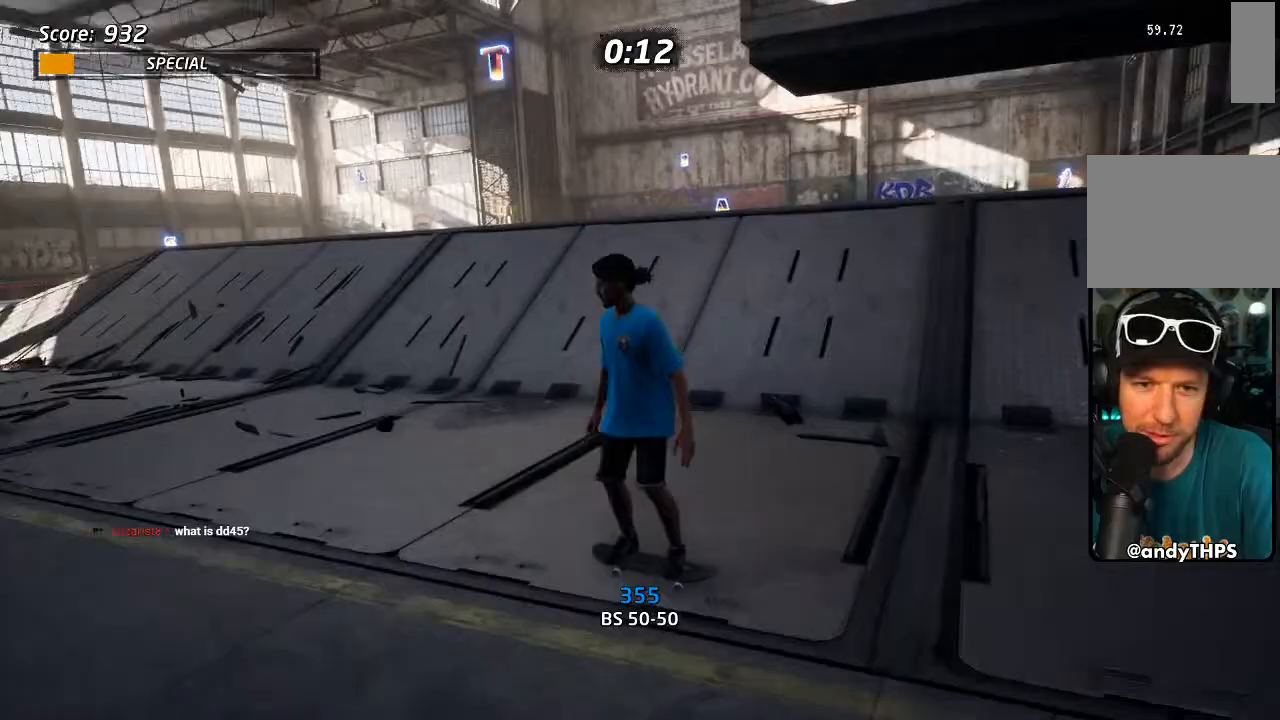
{"dt_ms": 500, "buttons": [], "left_stick": "center", "right_stick": "left", "events": [[83, "DPAD_LEFT", "up"], [300, "DPAD_LEFT", "down"], [383, "DPAD_LEFT", "up"]]}
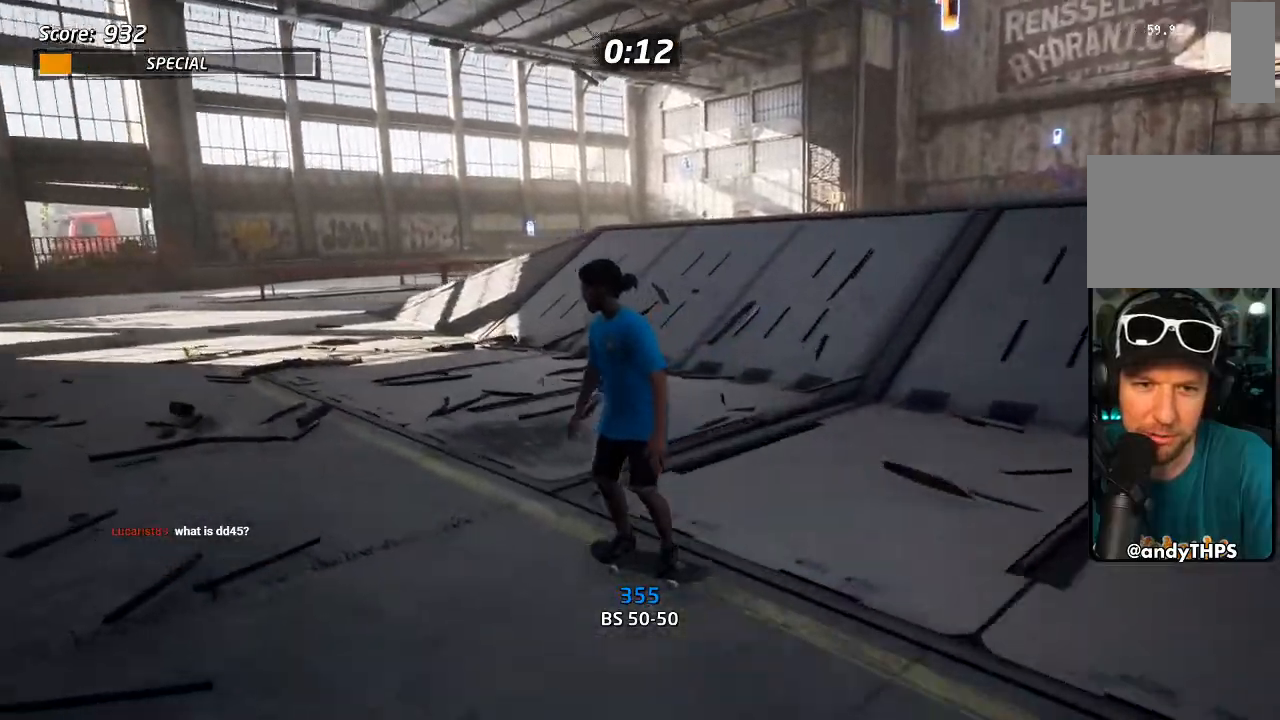
{"dt_ms": 1000, "buttons": ["CROSS", "DPAD_RIGHT"], "left_stick": "center", "right_stick": "center", "events": [[400, "DPAD_RIGHT", "down"], [450, "right_stick", "center"], [617, "CROSS", "down"], [683, "DPAD_DOWN", "down"], [950, "DPAD_DOWN", "up"]]}
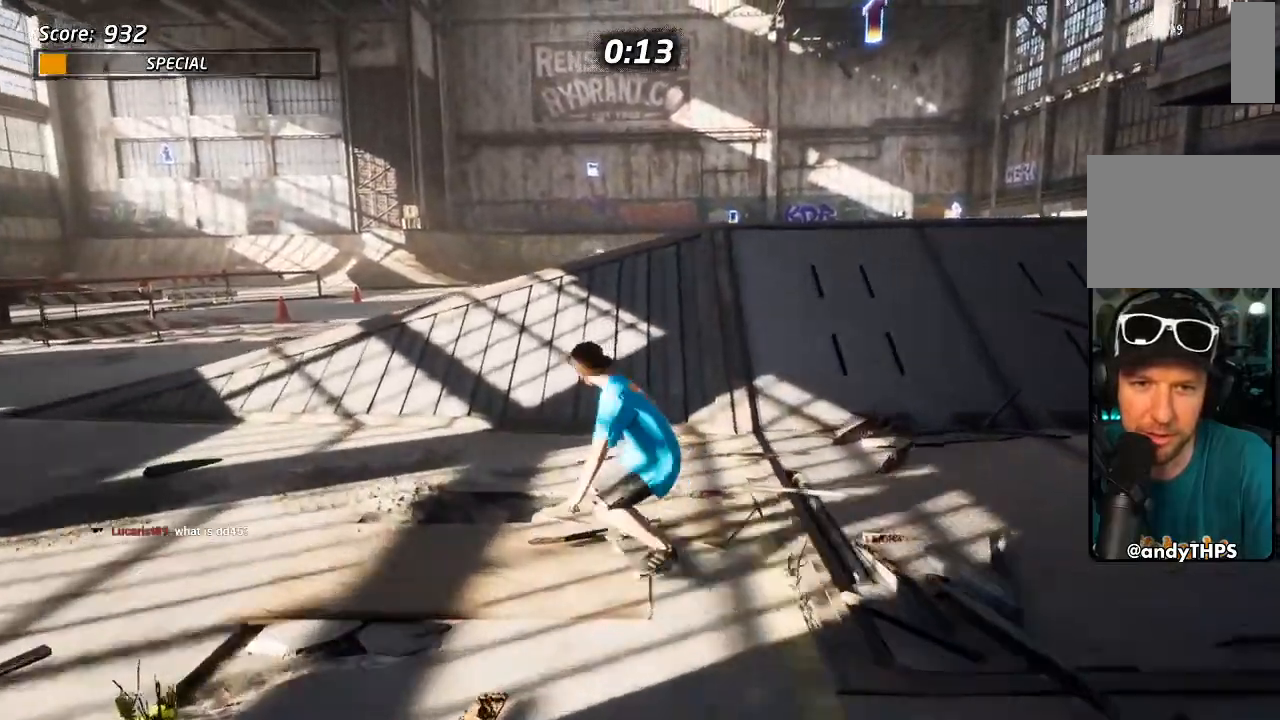
{"dt_ms": 500, "buttons": ["TRIANGLE"], "left_stick": "center", "right_stick": "center", "events": [[350, "CROSS", "up"], [350, "TRIANGLE", "down"], [450, "DPAD_RIGHT", "up"]]}
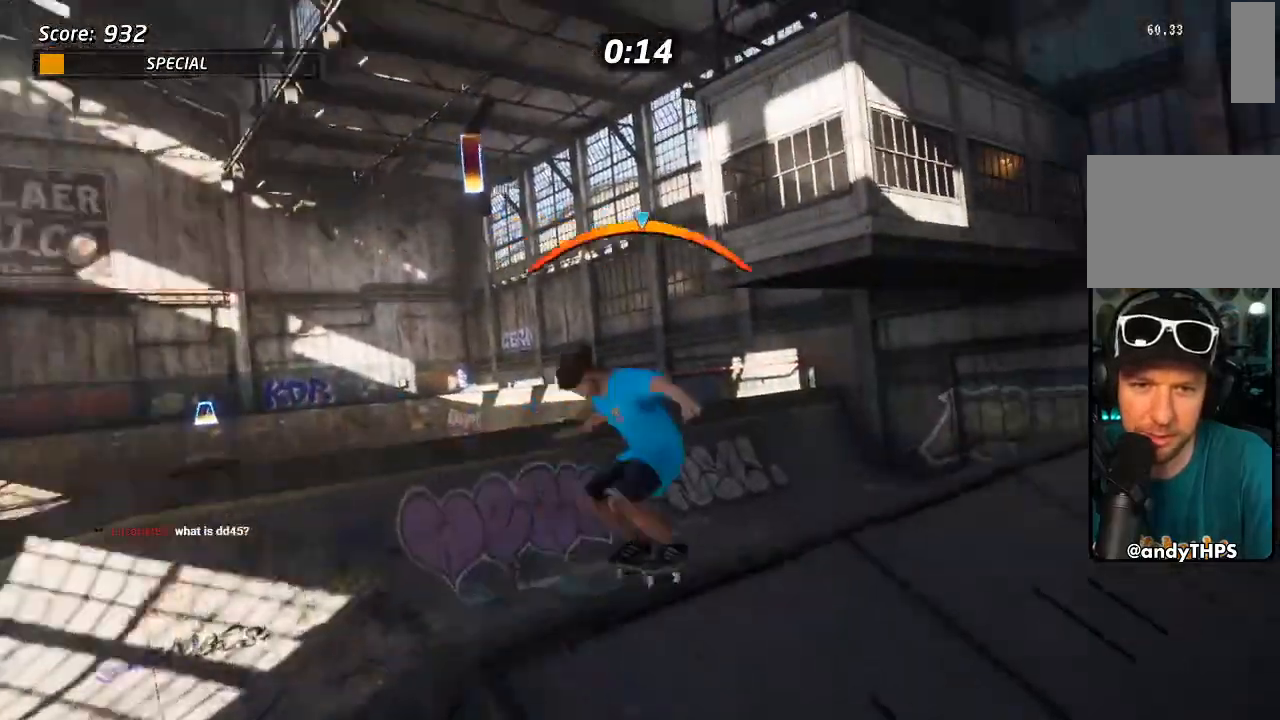
{"dt_ms": 500, "buttons": ["TRIANGLE"], "left_stick": "center", "right_stick": "center", "events": []}
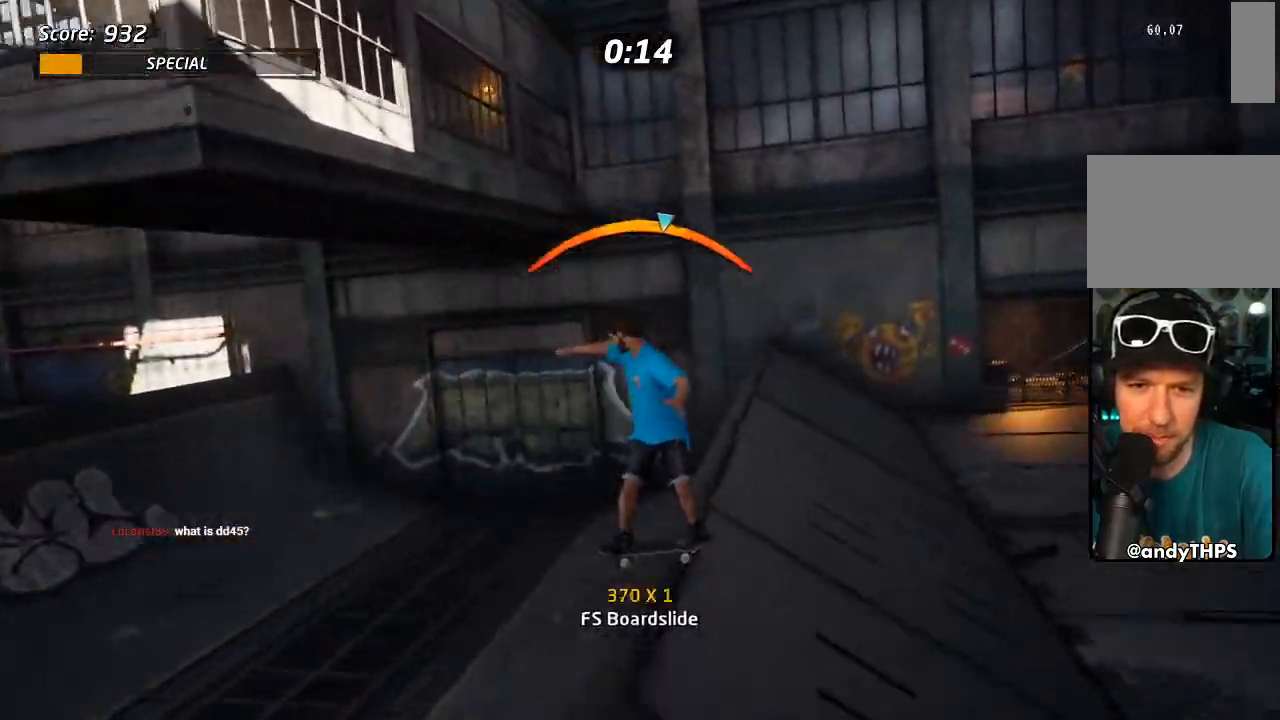
{"dt_ms": 500, "buttons": ["R2", "DPAD_UP"], "left_stick": "center", "right_stick": "center", "events": [[50, "DPAD_UP", "down"], [83, "R2", "down"], [117, "DPAD_UP", "up"], [133, "CROSS", "down"], [150, "DPAD_DOWN", "down"], [150, "TRIANGLE", "up"], [183, "DPAD_RIGHT", "down"], [217, "DPAD_DOWN", "up"], [233, "DPAD_RIGHT", "up"], [233, "DPAD_UP", "down"], [333, "DPAD_DOWN", "down"], [333, "DPAD_UP", "up"], [350, "CROSS", "up"], [350, "DPAD_RIGHT", "down"], [417, "CROSS", "down"], [417, "DPAD_DOWN", "up"], [417, "DPAD_UP", "down"], [433, "DPAD_RIGHT", "up"], [500, "CROSS", "up"]]}
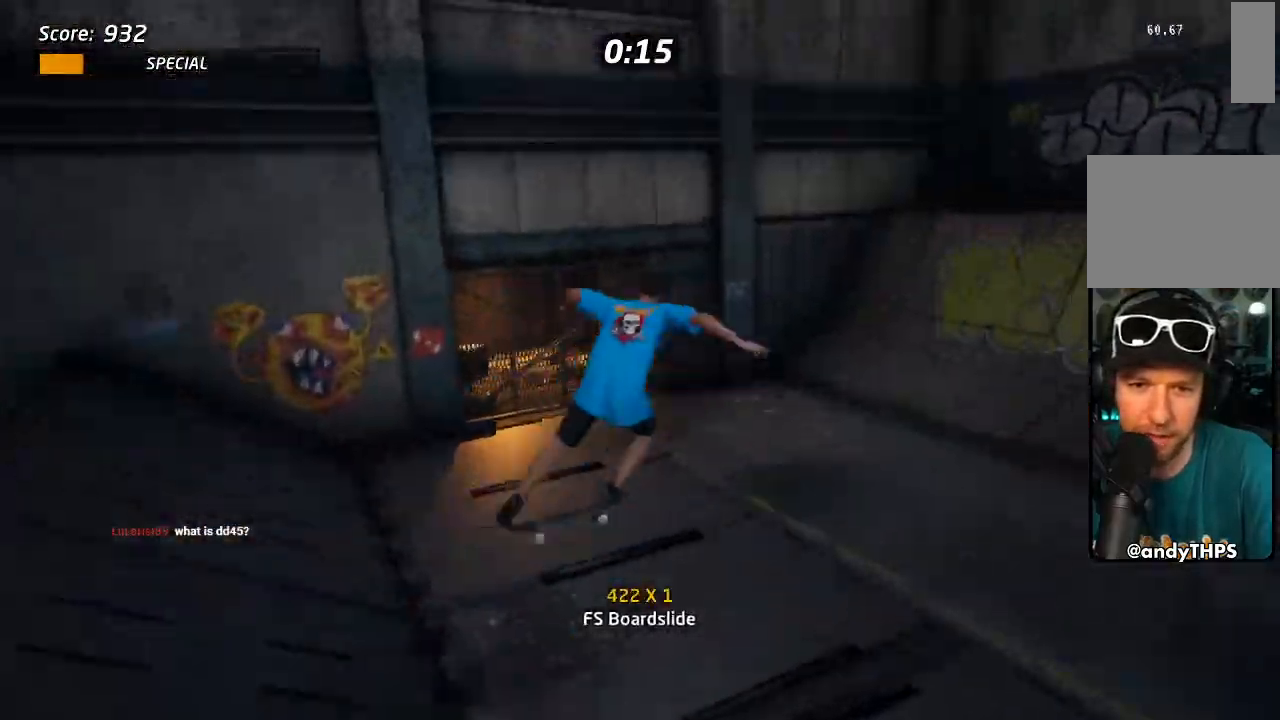
{"dt_ms": 500, "buttons": [], "left_stick": "center", "right_stick": "center", "events": [[33, "DPAD_UP", "up"], [33, "R2", "up"], [67, "CROSS", "down"], [217, "CROSS", "up"]]}
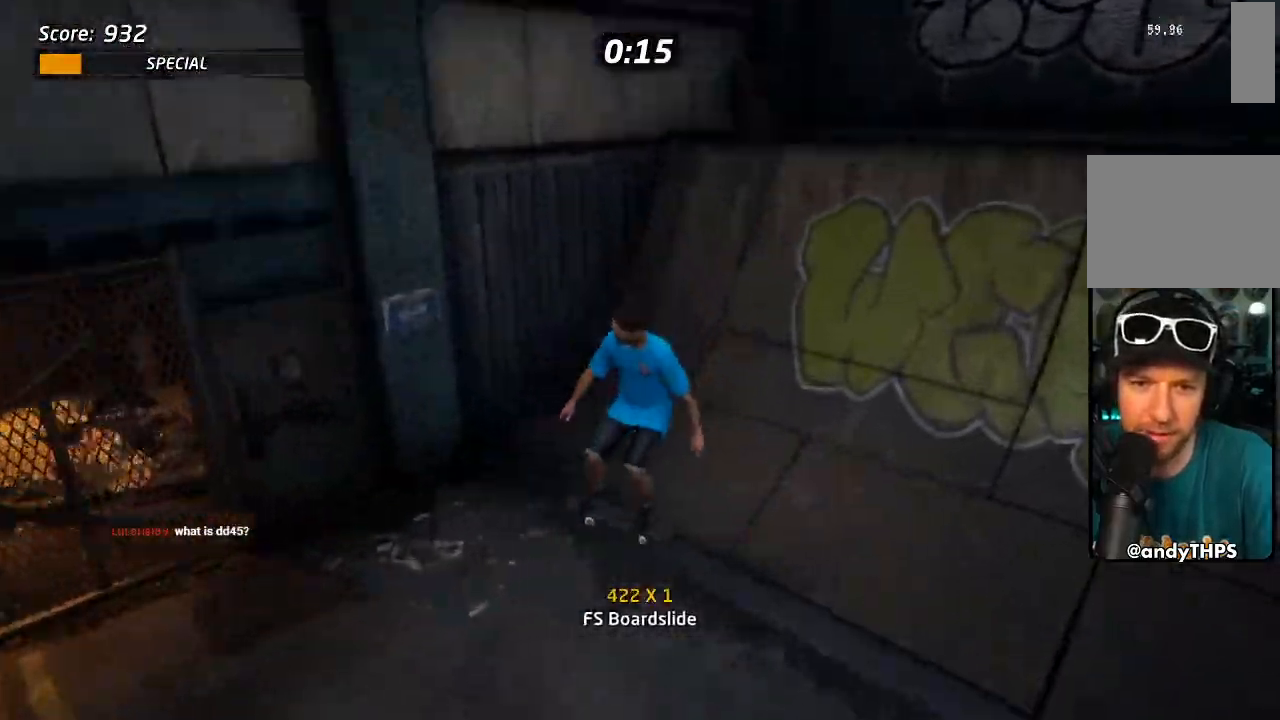
{"dt_ms": 500, "buttons": ["CROSS", "DPAD_UP"], "left_stick": "center", "right_stick": "center"}
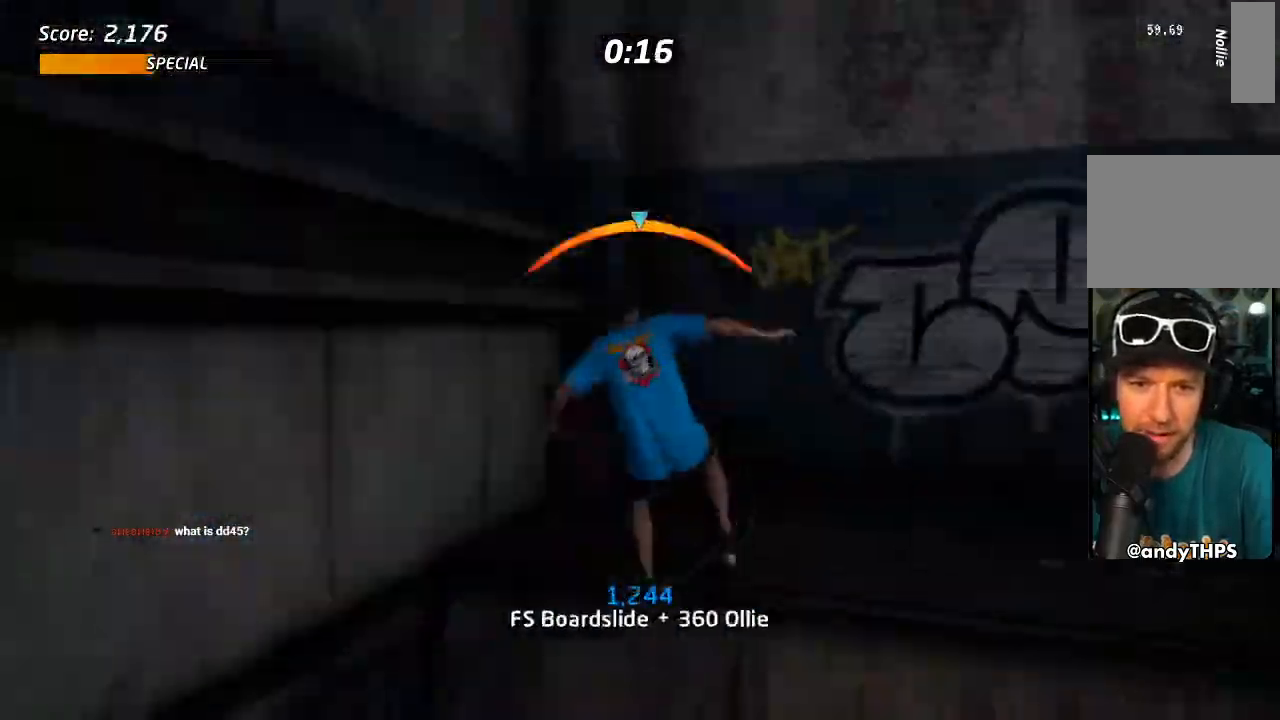
{"dt_ms": 500, "buttons": [], "left_stick": "center", "right_stick": "center", "events": [[33, "TRIANGLE", "down"], [50, "CROSS", "up"], [67, "DPAD_UP", "up"], [183, "TRIANGLE", "up"]]}
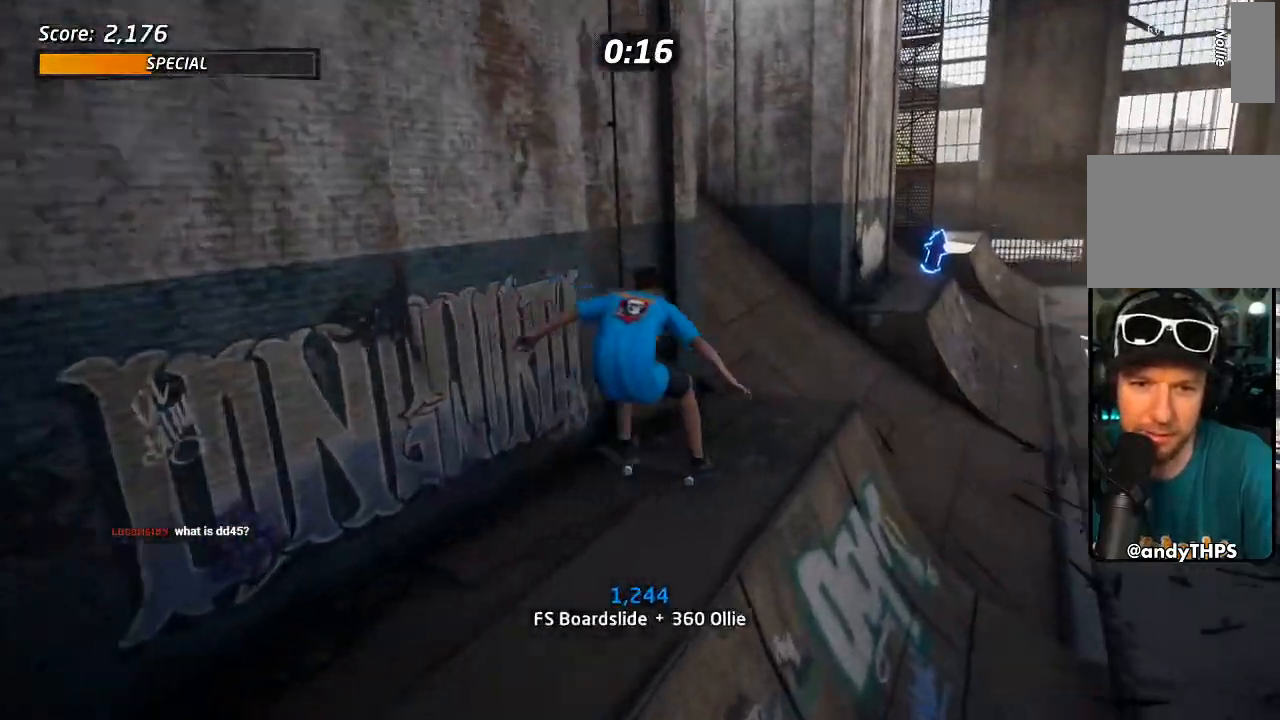
{"dt_ms": 500, "buttons": ["SQUARE", "DPAD_DOWN"], "left_stick": "center", "right_stick": "center", "events": [[17, "TRIANGLE", "down"], [217, "DPAD_DOWN", "down"], [217, "DPAD_RIGHT", "down"], [250, "TRIANGLE", "up"], [267, "CROSS", "down"], [283, "DPAD_DOWN", "up"], [283, "DPAD_RIGHT", "up"], [350, "CROSS", "up"], [433, "SQUARE", "down"], [450, "DPAD_DOWN", "down"]]}
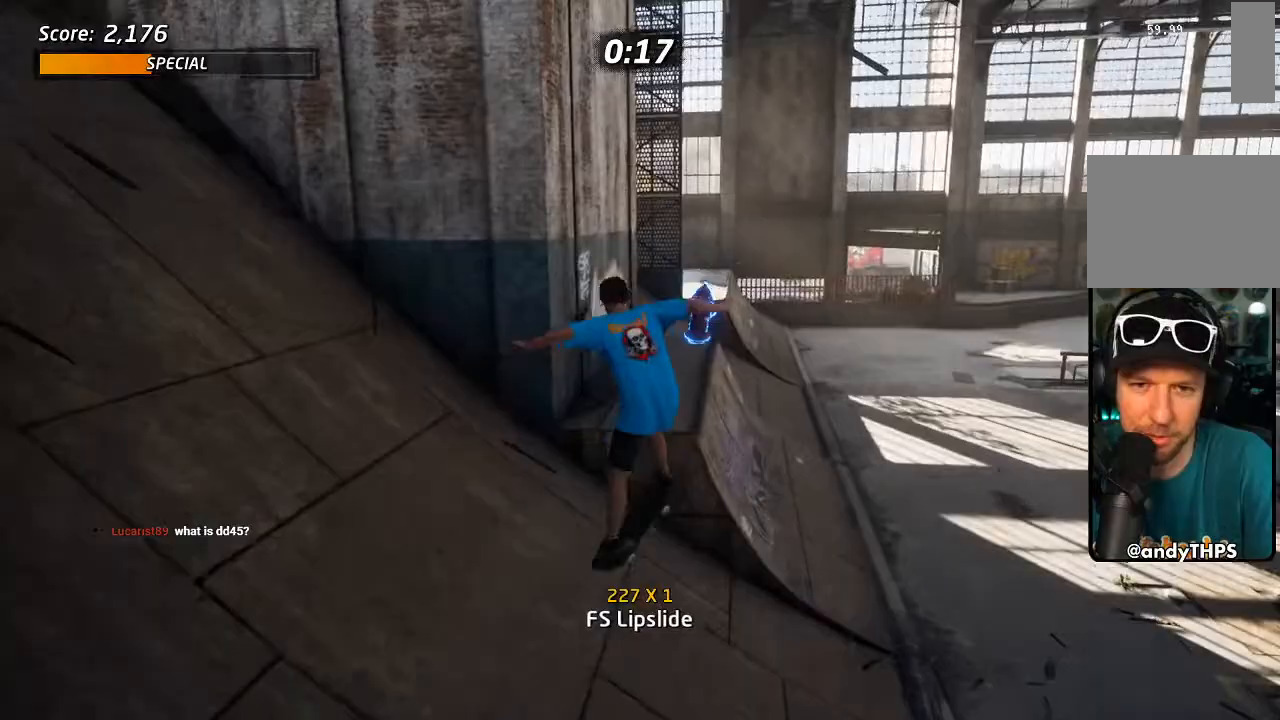
{"dt_ms": 500, "buttons": ["DPAD_DOWN", "DPAD_LEFT"], "left_stick": "center", "right_stick": "center"}
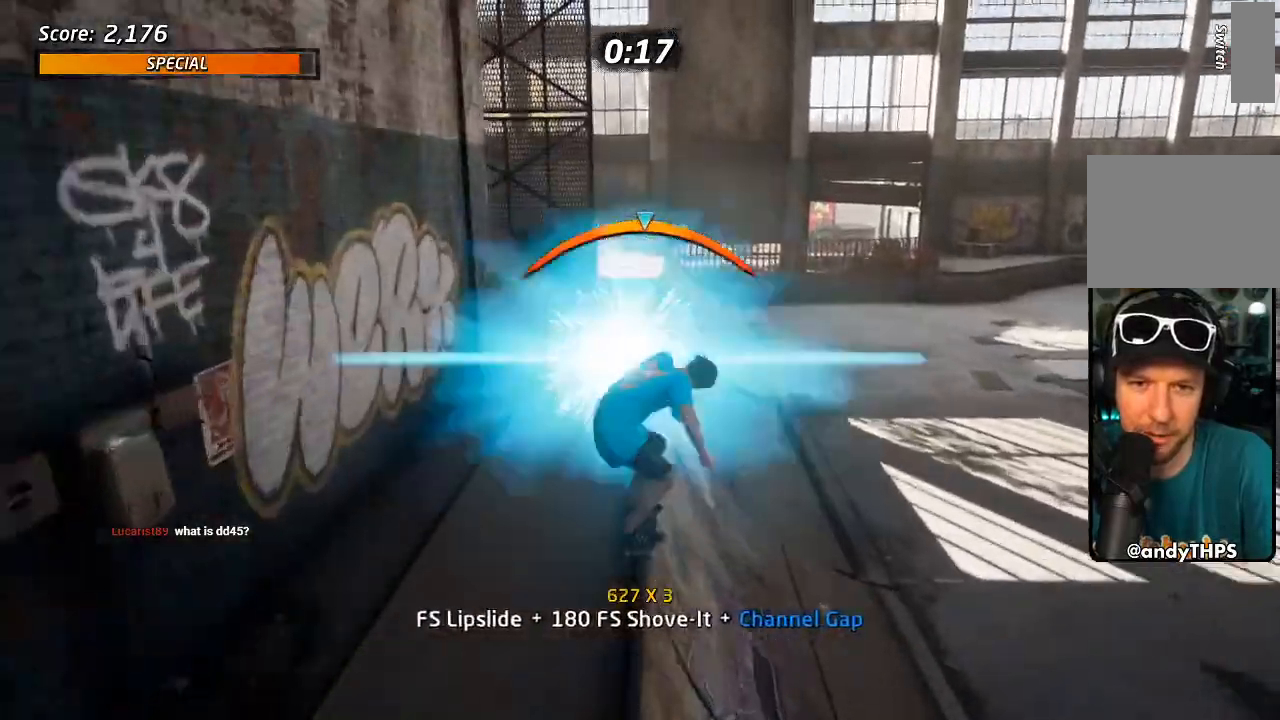
{"dt_ms": 1000, "buttons": ["CROSS"], "left_stick": "center", "right_stick": "center"}
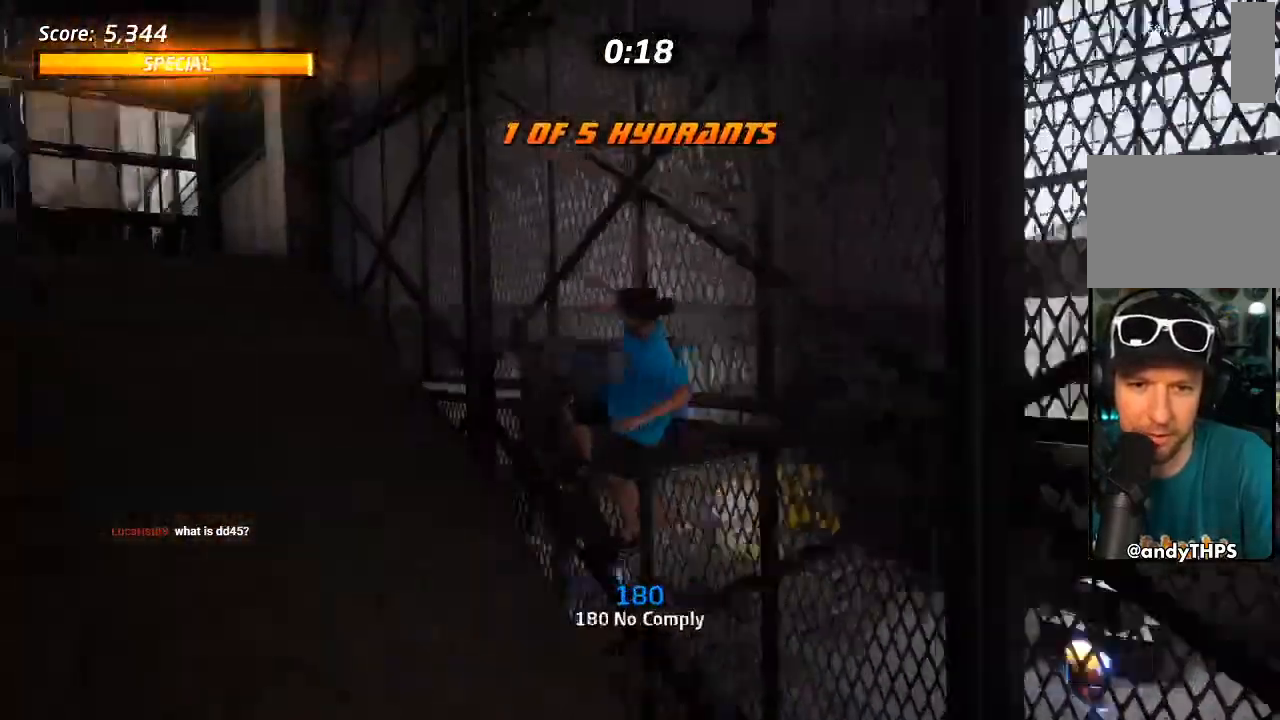
{"dt_ms": 500, "buttons": [], "left_stick": "center", "right_stick": "center", "events": [[100, "CROSS", "up"]]}
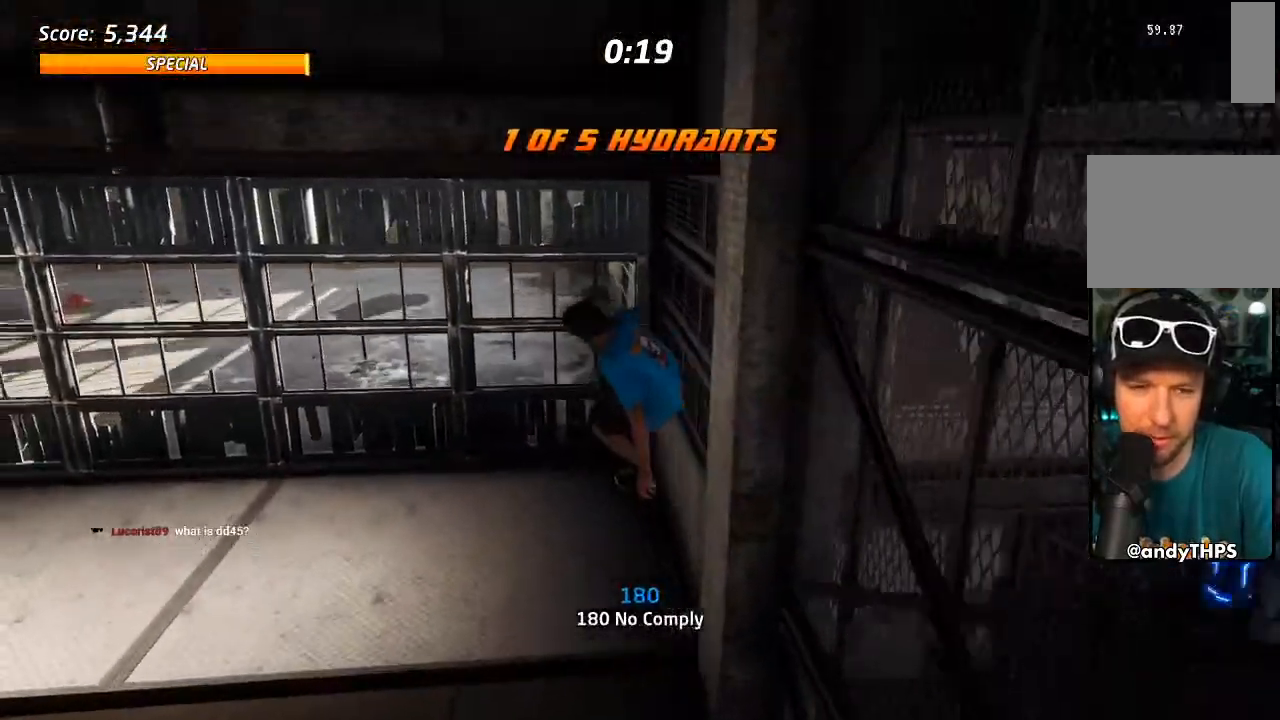
{"dt_ms": 500, "buttons": ["DPAD_DOWN"], "left_stick": "center", "right_stick": "center", "events": [[483, "DPAD_DOWN", "down"]]}
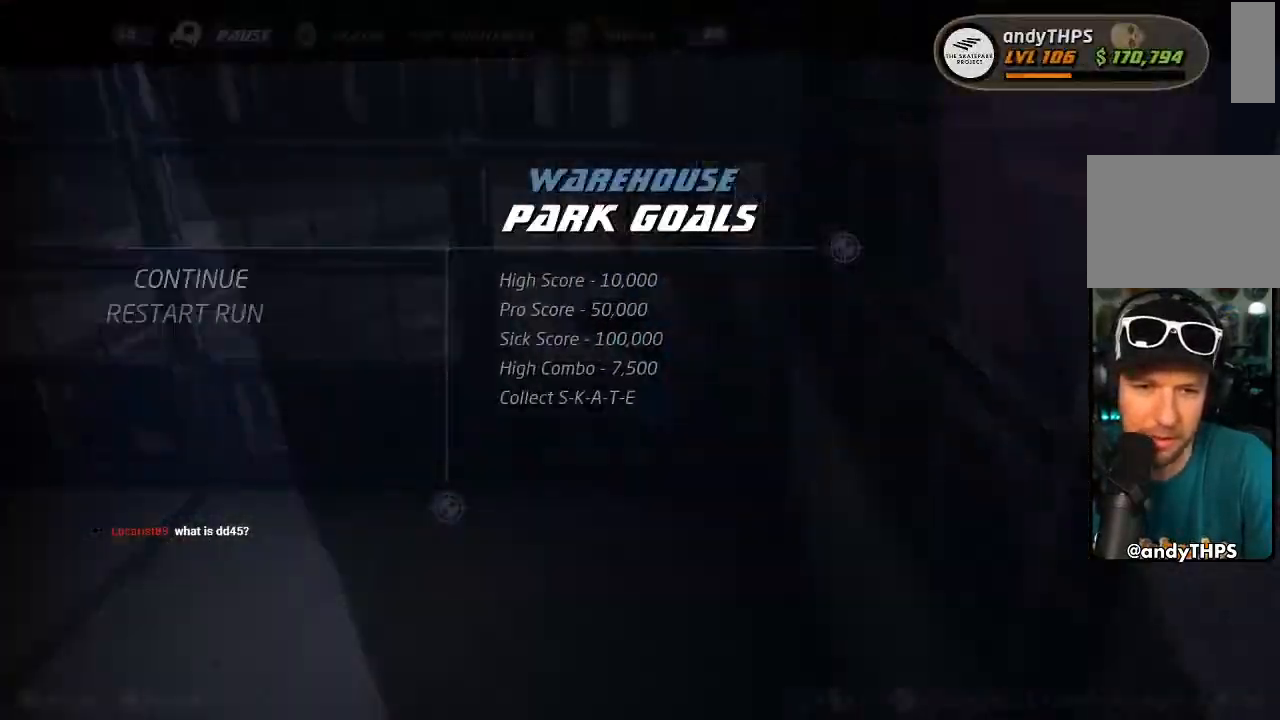
{"dt_ms": 500, "buttons": [], "left_stick": "center", "right_stick": "center", "events": [[67, "CROSS", "down"], [100, "DPAD_DOWN", "up"], [150, "CROSS", "up"]]}
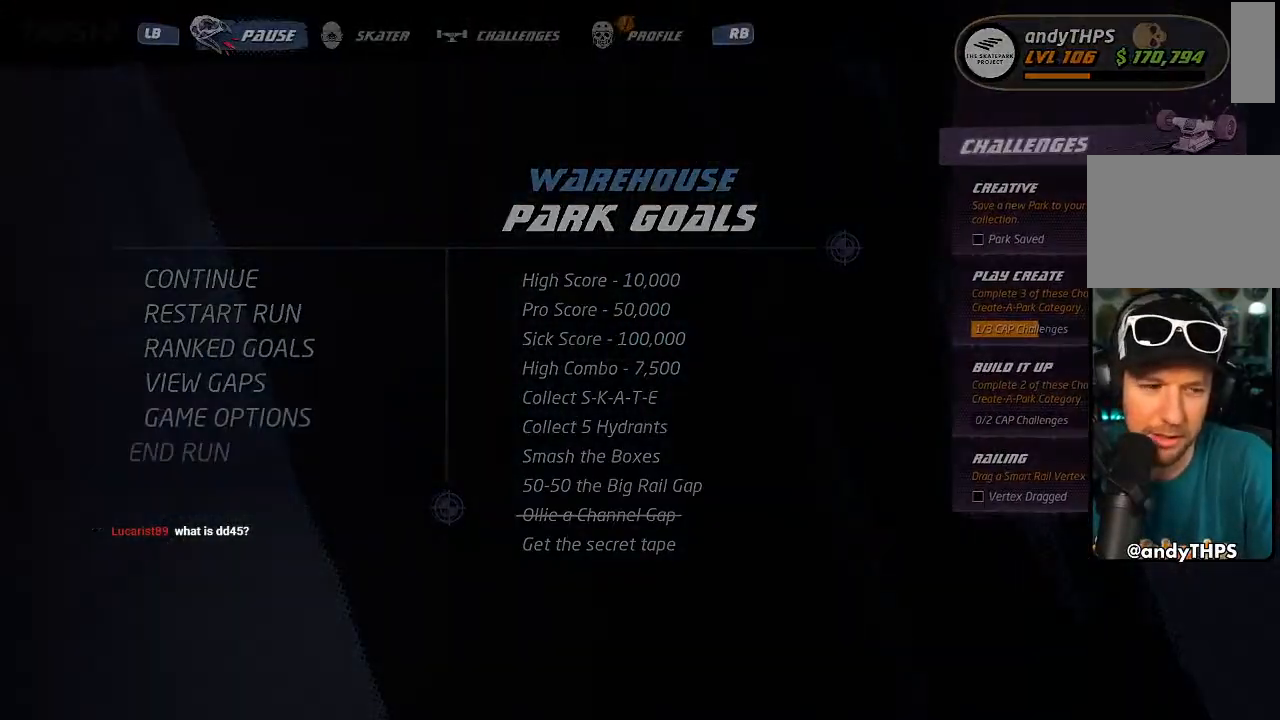
{"dt_ms": 500, "buttons": [], "left_stick": "center", "right_stick": "center", "events": []}
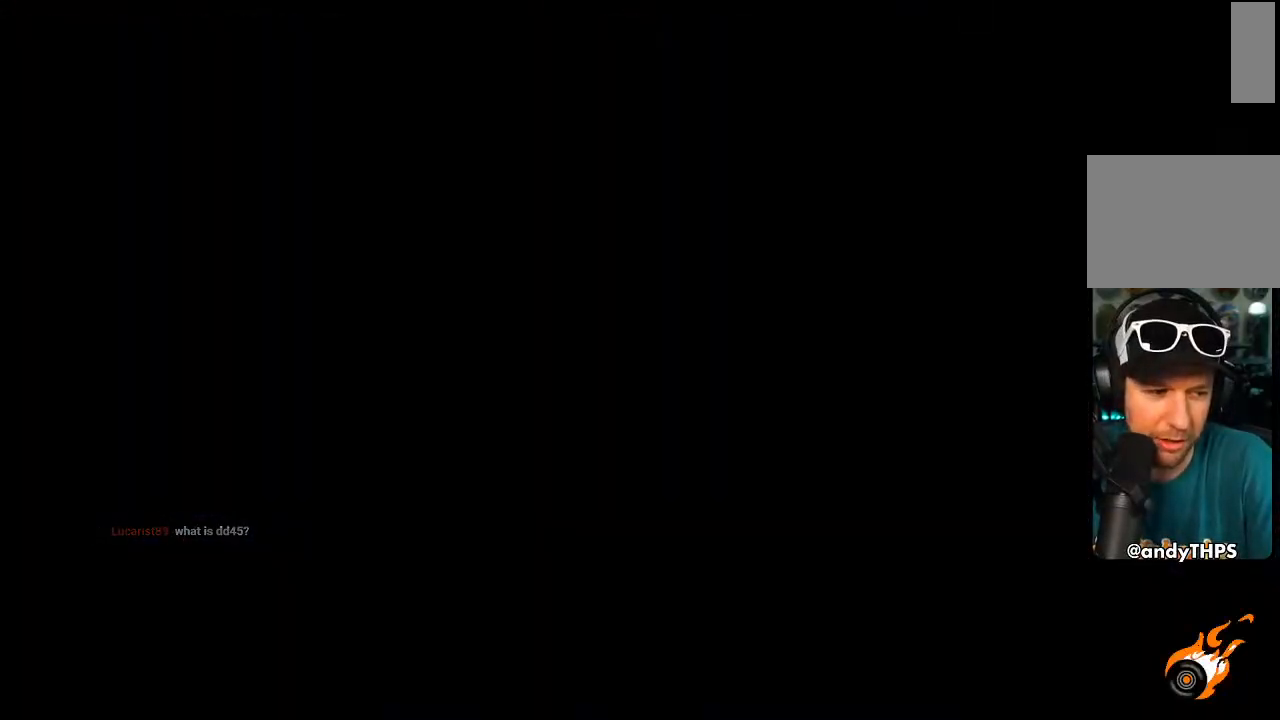
{"dt_ms": 500, "buttons": ["CROSS"], "left_stick": "center", "right_stick": "center", "events": [[117, "CROSS", "down"], [250, "DPAD_DOWN", "down"], [317, "DPAD_DOWN", "up"], [433, "DPAD_DOWN", "down"], [483, "DPAD_DOWN", "up"]]}
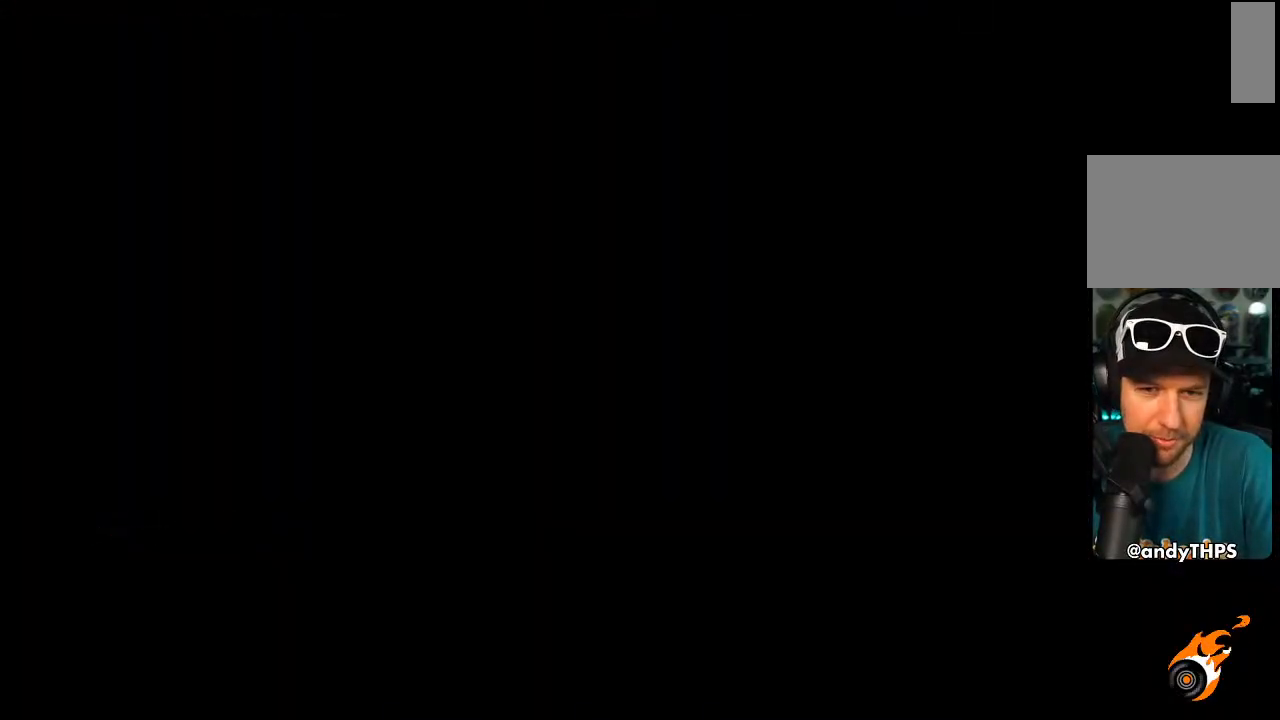
{"dt_ms": 500, "buttons": ["CROSS", "DPAD_DOWN"], "left_stick": "center", "right_stick": "center", "events": [[67, "DPAD_DOWN", "down"], [133, "DPAD_DOWN", "up"], [333, "DPAD_DOWN", "down"], [433, "DPAD_DOWN", "up"], [483, "DPAD_DOWN", "down"]]}
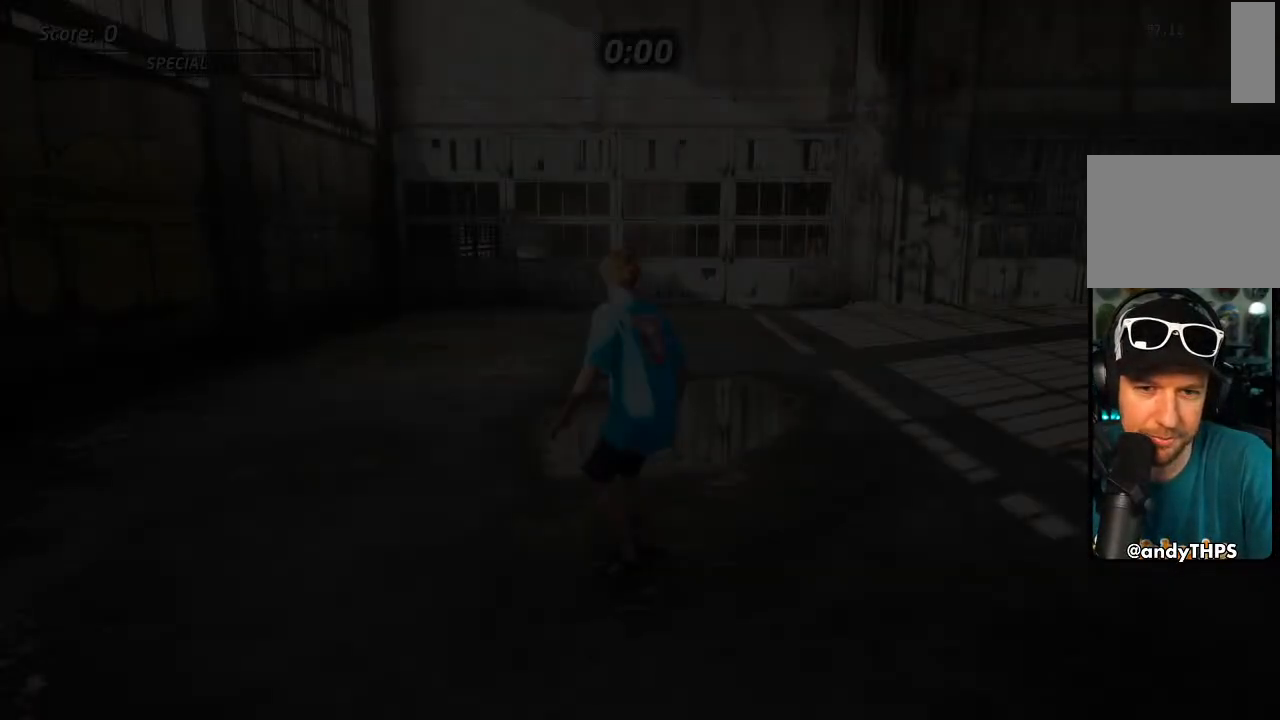
{"dt_ms": 500, "buttons": ["CROSS", "DPAD_RIGHT"], "left_stick": "center", "right_stick": "center", "events": [[50, "DPAD_DOWN", "up"], [467, "DPAD_RIGHT", "down"]]}
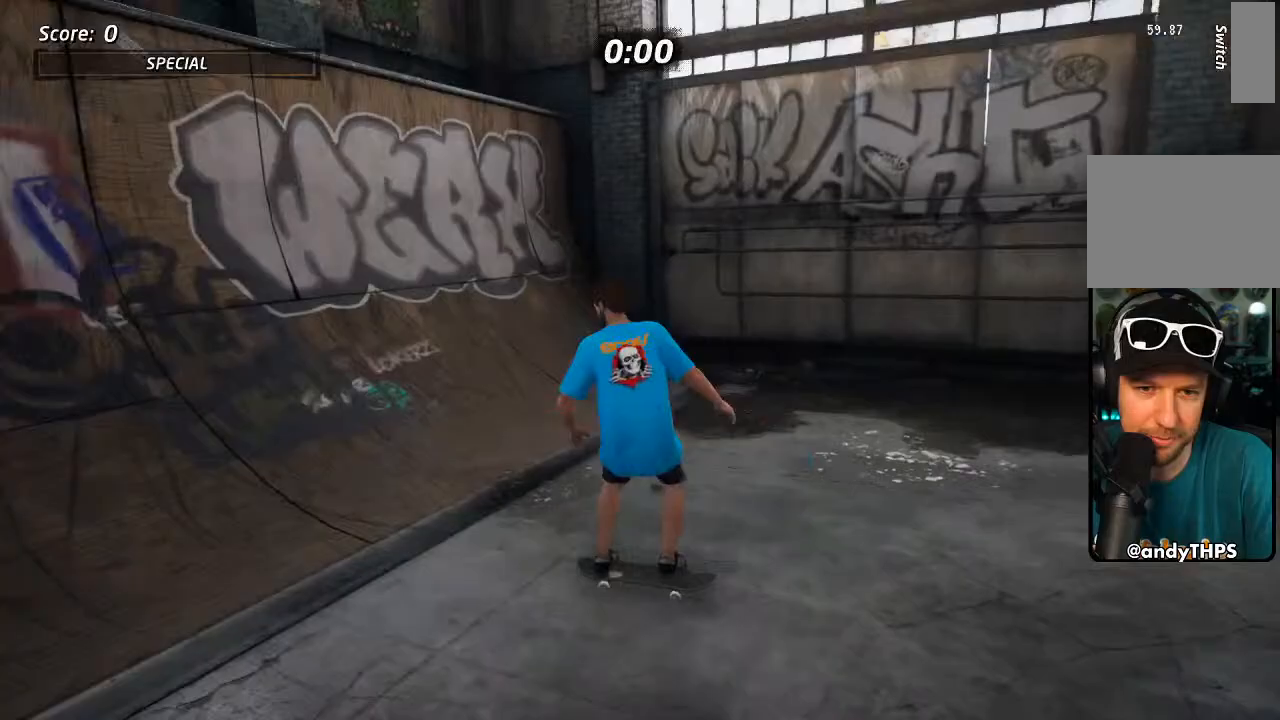
{"dt_ms": 500, "buttons": [], "left_stick": "center", "right_stick": "center", "events": [[117, "DPAD_RIGHT", "up"], [217, "DPAD_DOWN", "down"], [217, "DPAD_LEFT", "down"], [333, "CROSS", "up"], [350, "TRIANGLE", "down"], [383, "DPAD_DOWN", "up"], [417, "DPAD_LEFT", "up"], [450, "TRIANGLE", "up"]]}
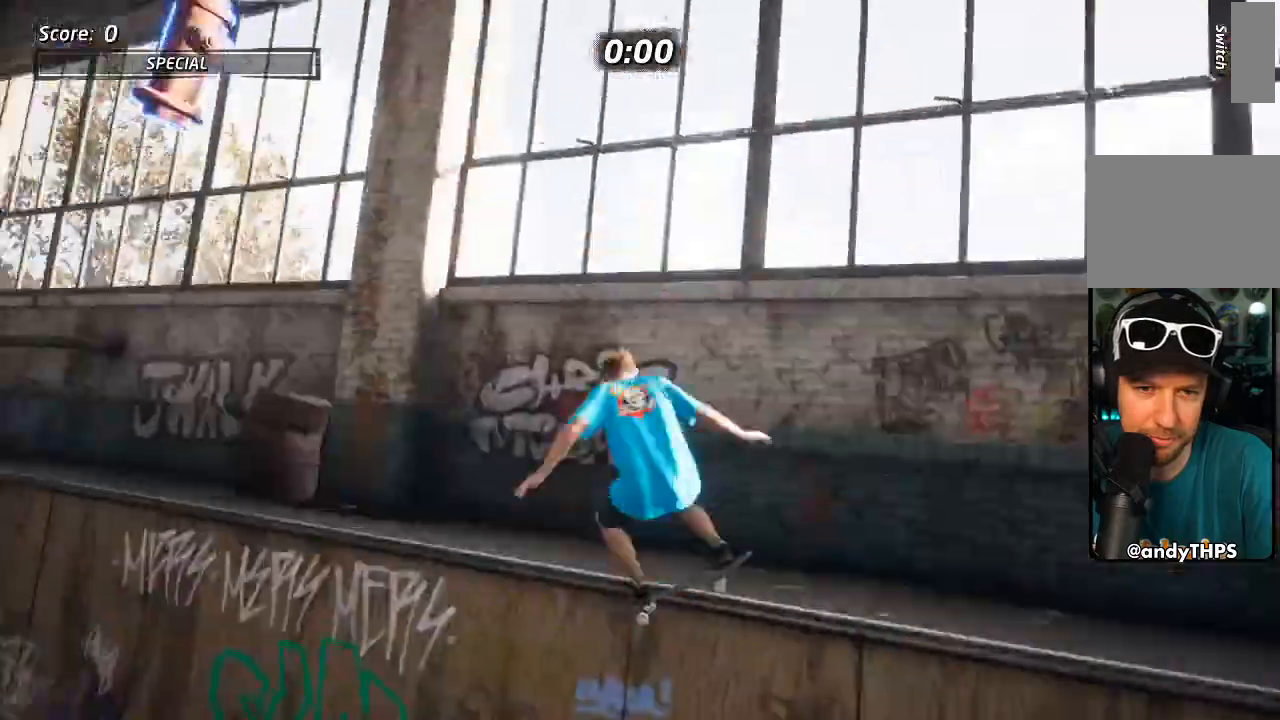
{"dt_ms": 500, "buttons": ["TRIANGLE", "DPAD_LEFT"], "left_stick": "center", "right_stick": "center", "events": [[100, "DPAD_UP", "down"], [200, "DPAD_UP", "up"], [267, "DPAD_UP", "down"], [300, "TRIANGLE", "down"], [367, "DPAD_UP", "up"], [467, "DPAD_LEFT", "down"]]}
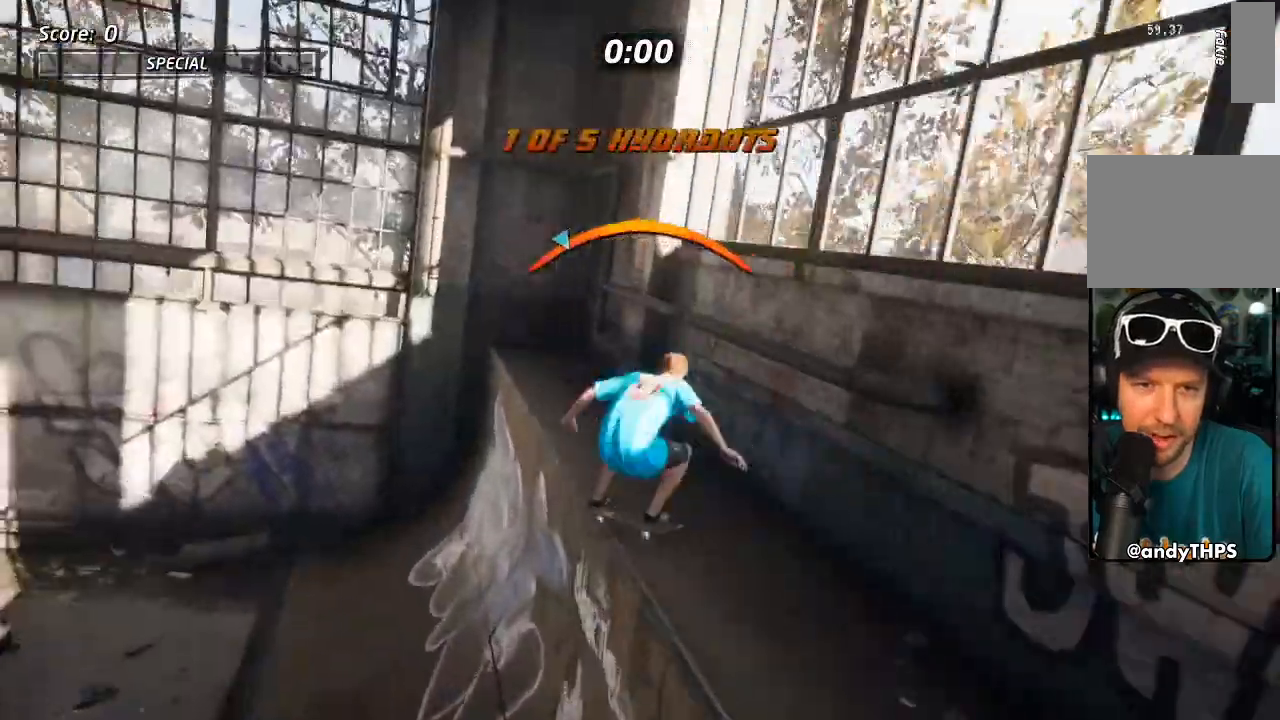
{"dt_ms": 500, "buttons": ["TRIANGLE"], "left_stick": "center", "right_stick": "center", "events": [[83, "DPAD_LEFT", "up"], [133, "DPAD_RIGHT", "down"], [250, "DPAD_RIGHT", "up"]]}
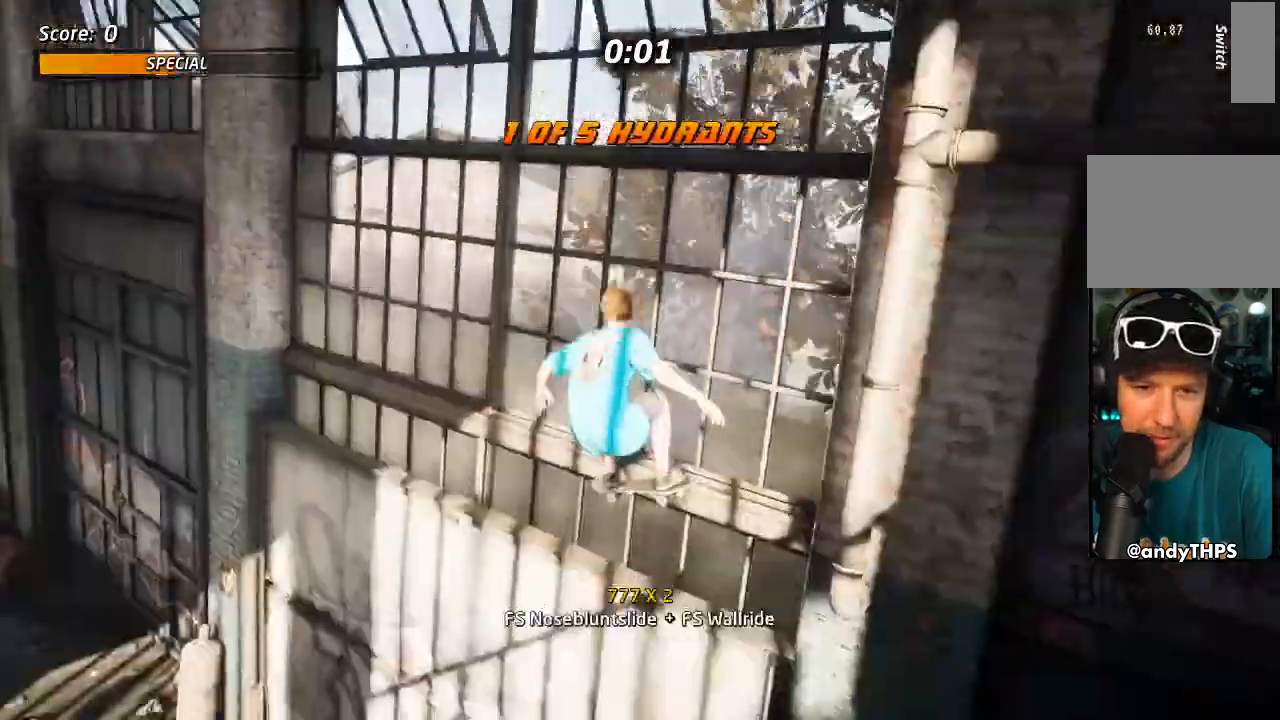
{"dt_ms": 500, "buttons": ["CROSS", "DPAD_LEFT"], "left_stick": "center", "right_stick": "center", "events": [[267, "TRIANGLE", "up"], [300, "CROSS", "down"], [500, "DPAD_LEFT", "down"]]}
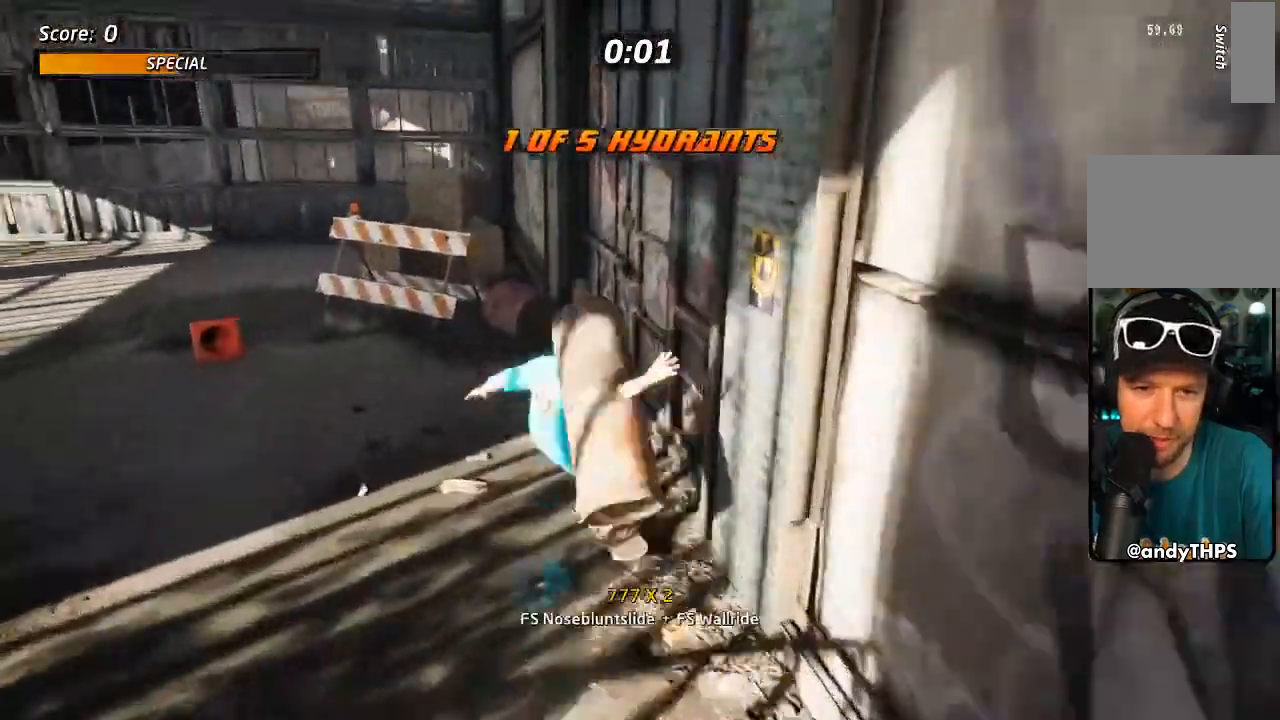
{"dt_ms": 500, "buttons": ["SQUARE", "L1", "DPAD_UP", "DPAD_LEFT"], "left_stick": "center", "right_stick": "center"}
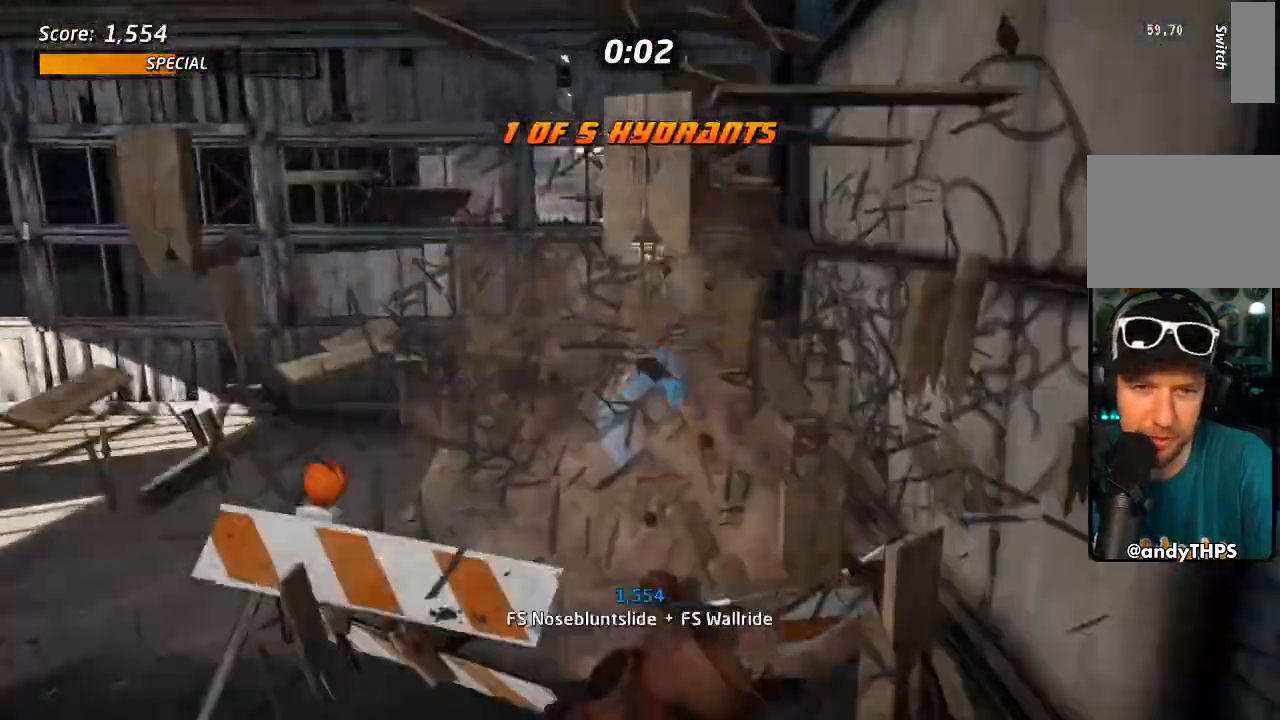
{"dt_ms": 500, "buttons": ["CROSS"], "left_stick": "center", "right_stick": "center", "events": [[17, "SQUARE", "up"], [83, "SQUARE", "down"], [150, "DPAD_LEFT", "up"], [150, "DPAD_UP", "up"], [250, "SQUARE", "up"], [317, "CROSS", "down"], [367, "L1", "up"]]}
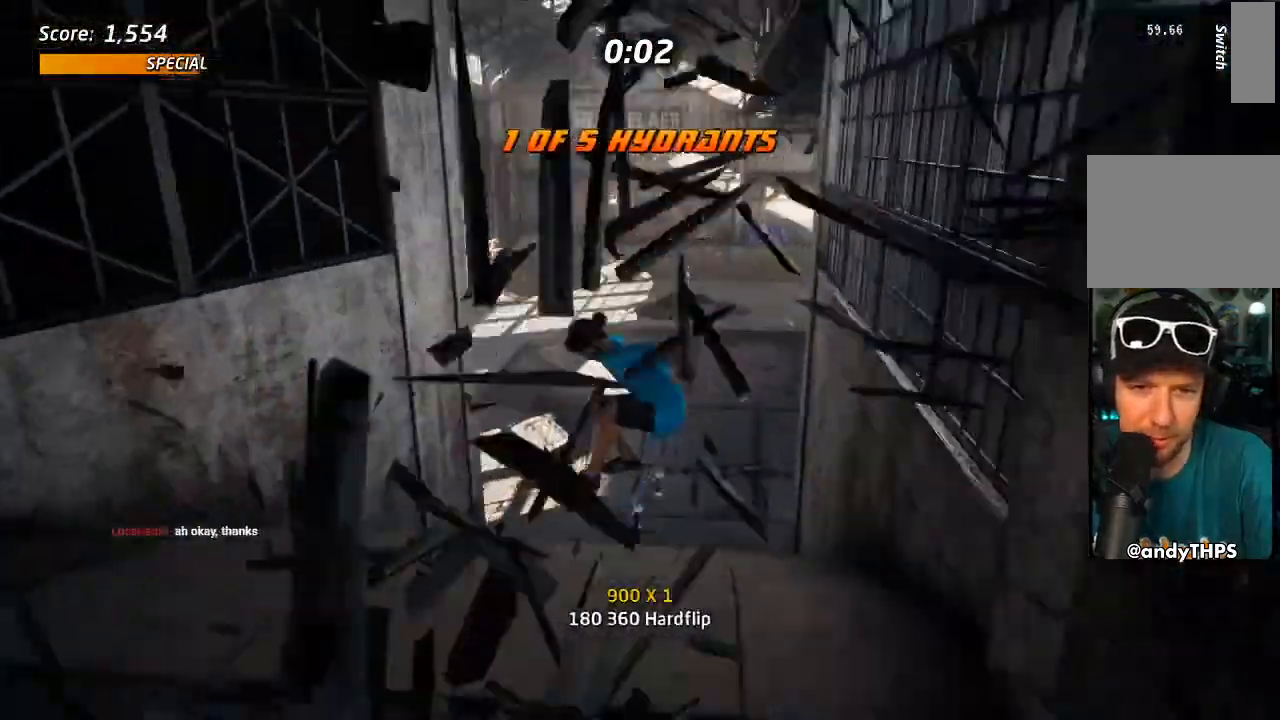
{"dt_ms": 500, "buttons": ["CROSS"], "left_stick": "center", "right_stick": "center"}
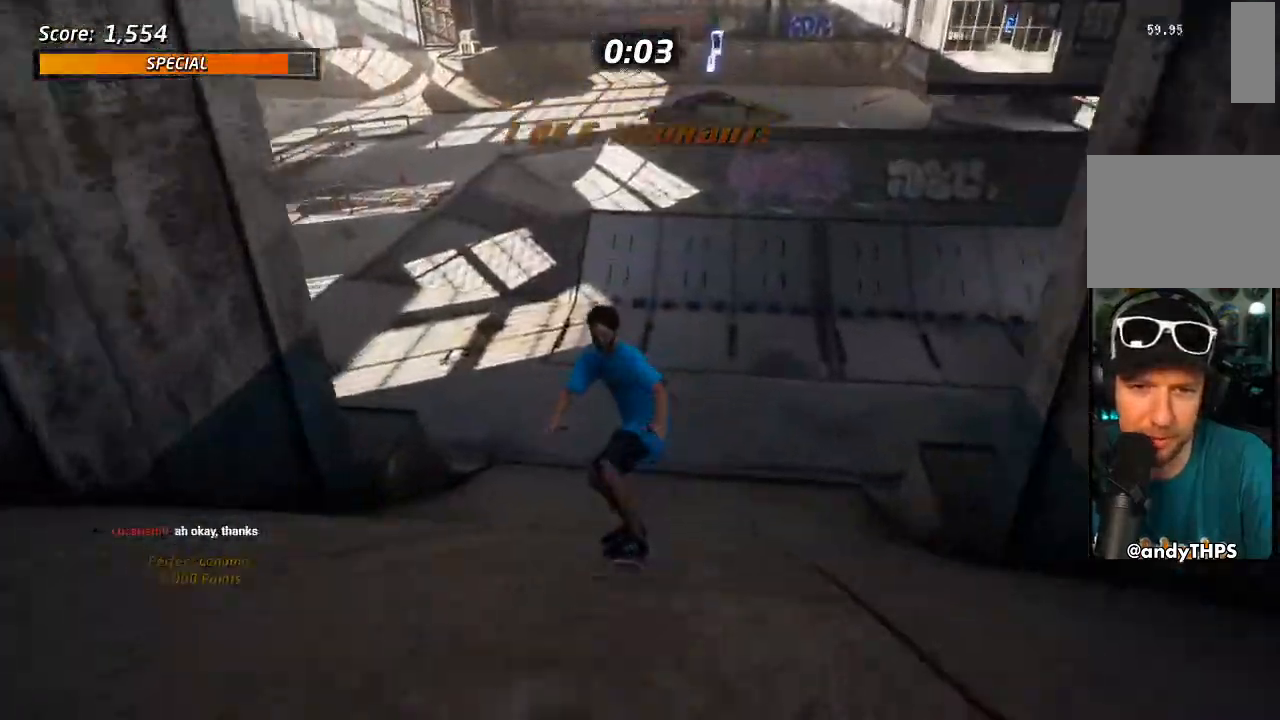
{"dt_ms": 500, "buttons": ["CROSS"], "left_stick": "center", "right_stick": "center", "events": [[217, "DPAD_RIGHT", "down"], [300, "DPAD_RIGHT", "up"]]}
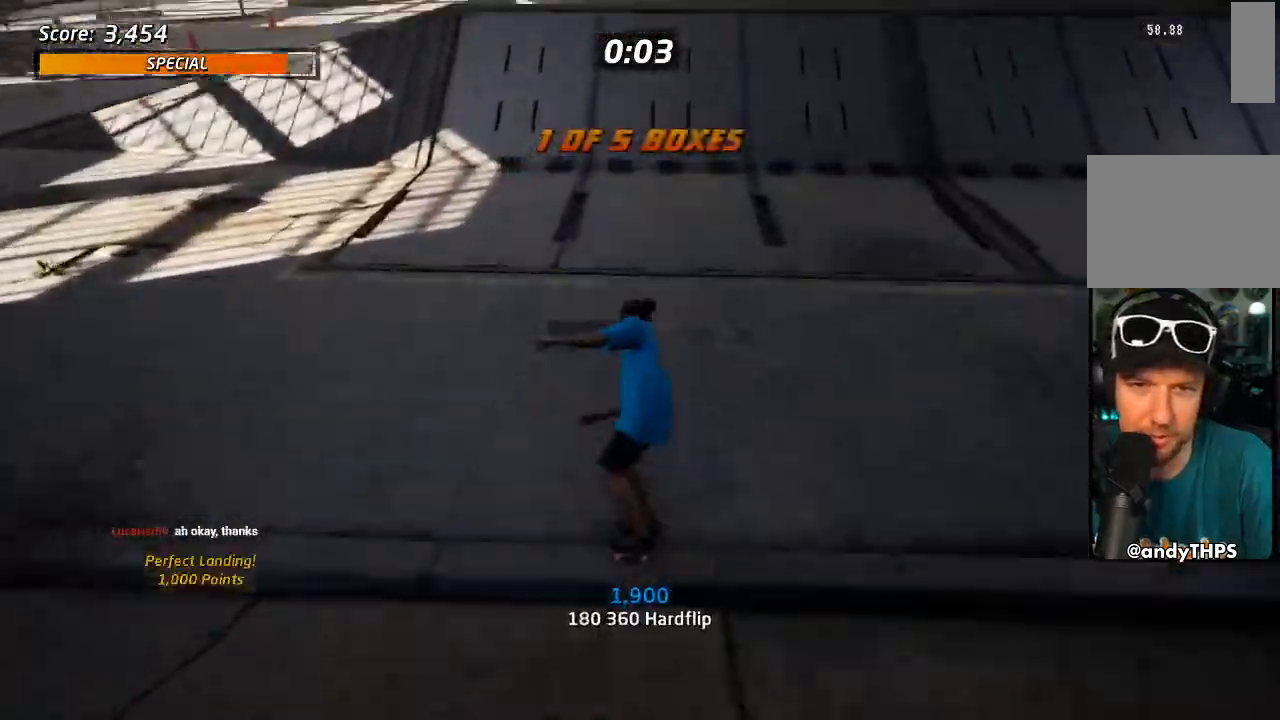
{"dt_ms": 500, "buttons": ["DPAD_LEFT"], "left_stick": "center", "right_stick": "center", "events": [[467, "CROSS", "up"], [467, "DPAD_LEFT", "down"]]}
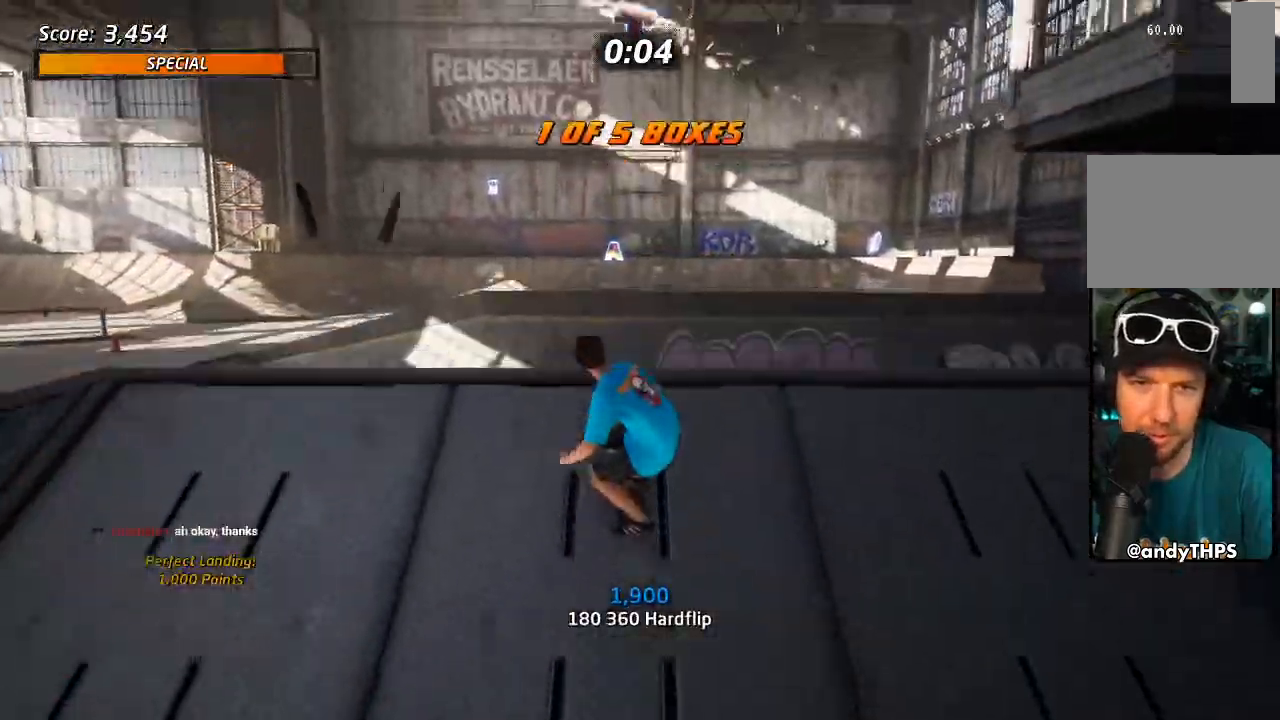
{"dt_ms": 500, "buttons": [], "left_stick": "center", "right_stick": "center", "events": [[50, "DPAD_LEFT", "up"], [50, "SQUARE", "down"], [100, "SQUARE", "up"]]}
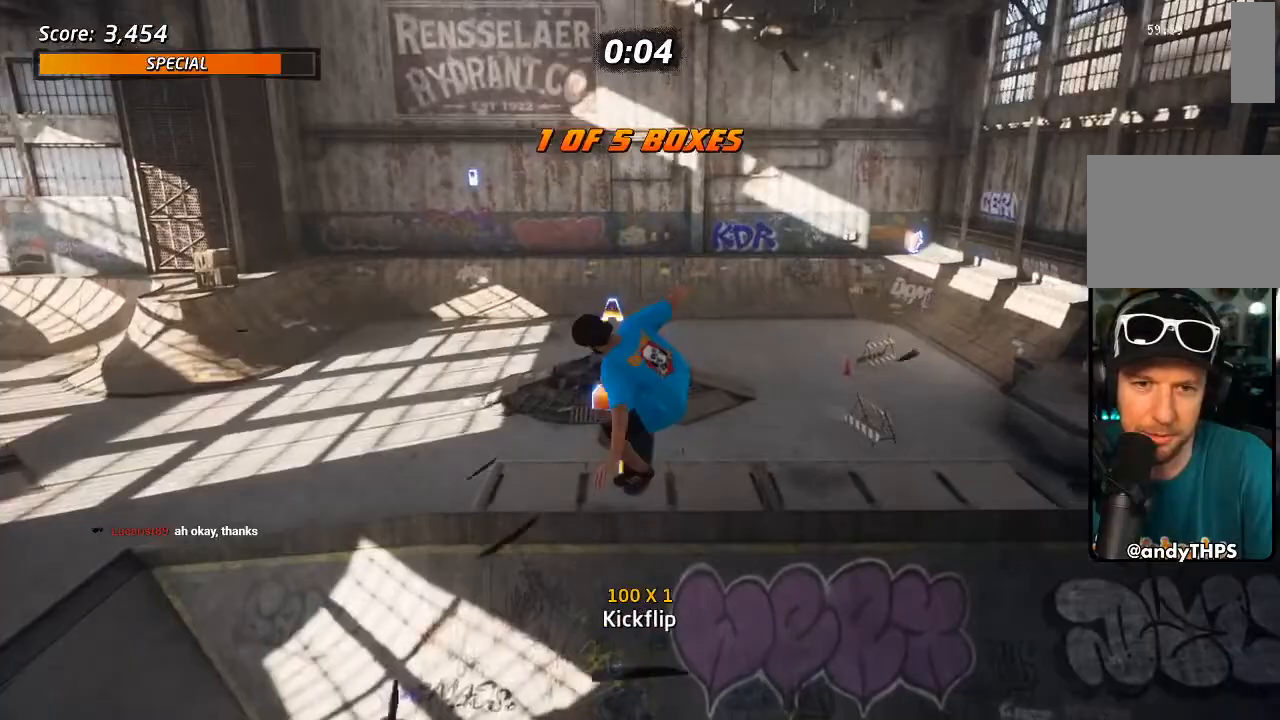
{"dt_ms": 1000, "buttons": ["CROSS"], "left_stick": "center", "right_stick": "center", "events": [[300, "START", "down"], [500, "DPAD_DOWN", "down"], [550, "START", "up"], [600, "CROSS", "down"], [600, "DPAD_DOWN", "up"], [700, "CROSS", "up"], [750, "CROSS", "down"]]}